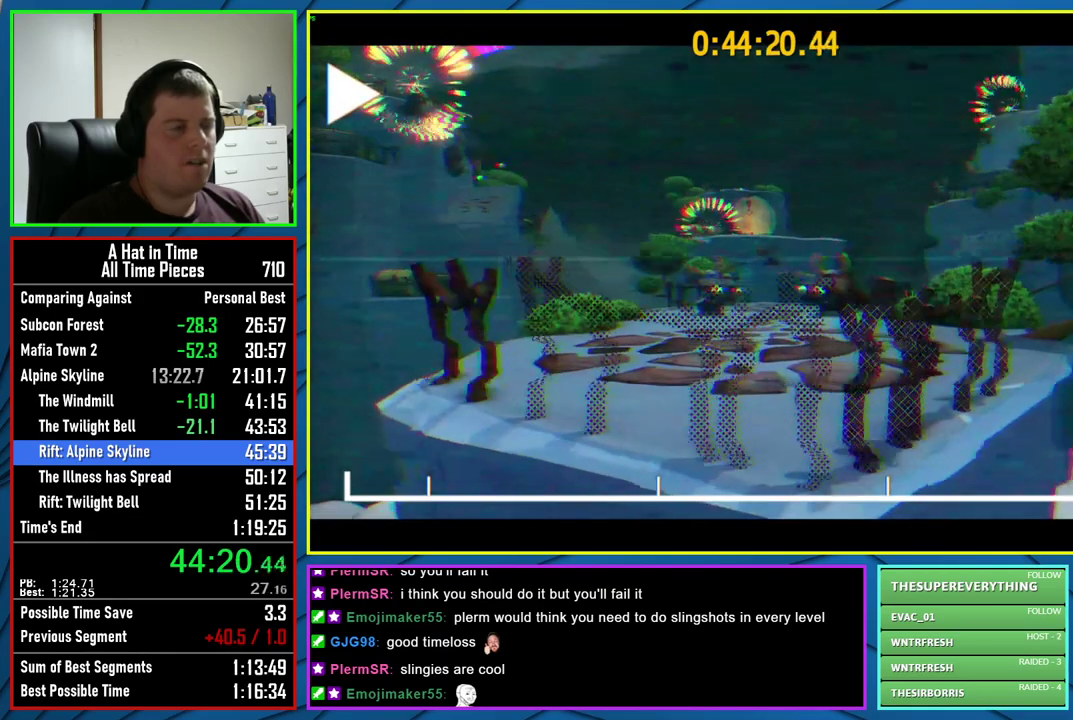
Gameplay with a controller (Xbox layout); each line is a JSON object with the inputs held at the frame after it. "events" lists button and stick changes between this image and that frame as [ms after this image, input, new state], when the widget could be followed in between.
{"buttons": ["L2"], "left_stick": "up-right", "right_stick": "right", "events": []}
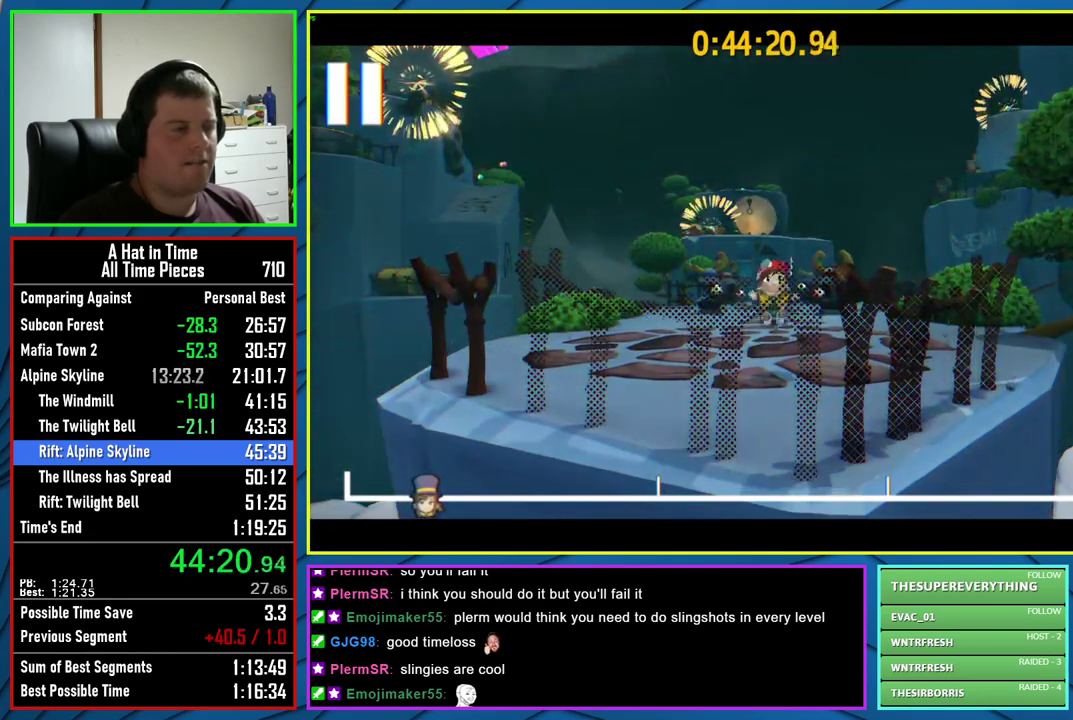
{"buttons": ["L2"], "left_stick": "up-right", "right_stick": "right", "events": []}
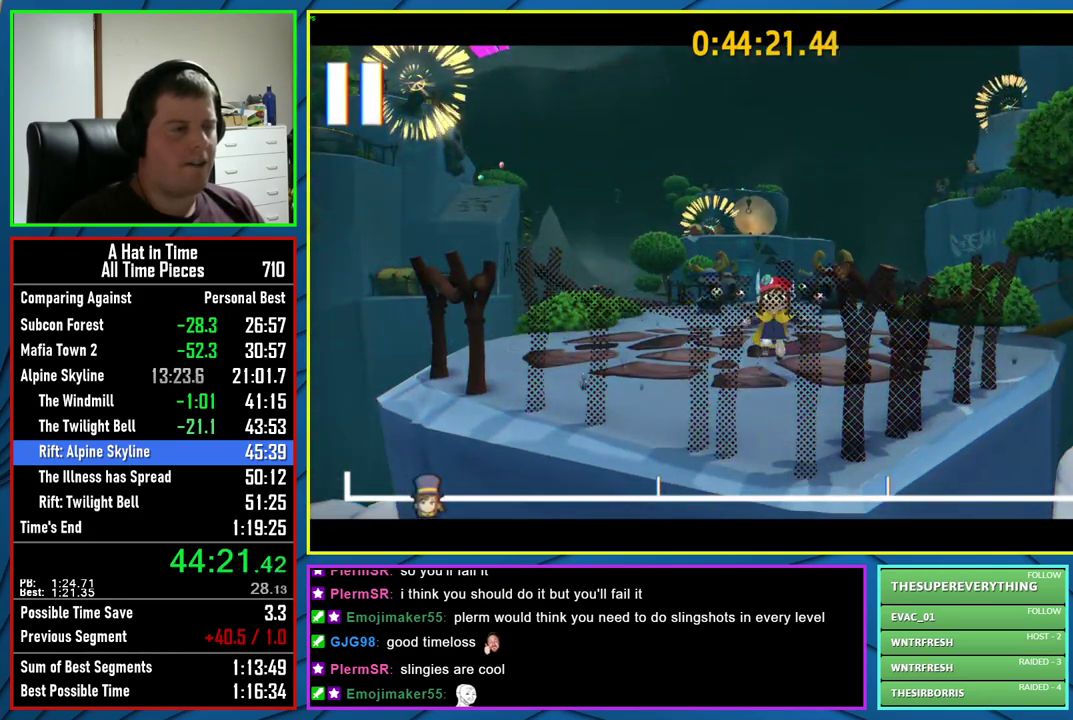
{"buttons": ["L2"], "left_stick": "up-right", "right_stick": "right", "events": []}
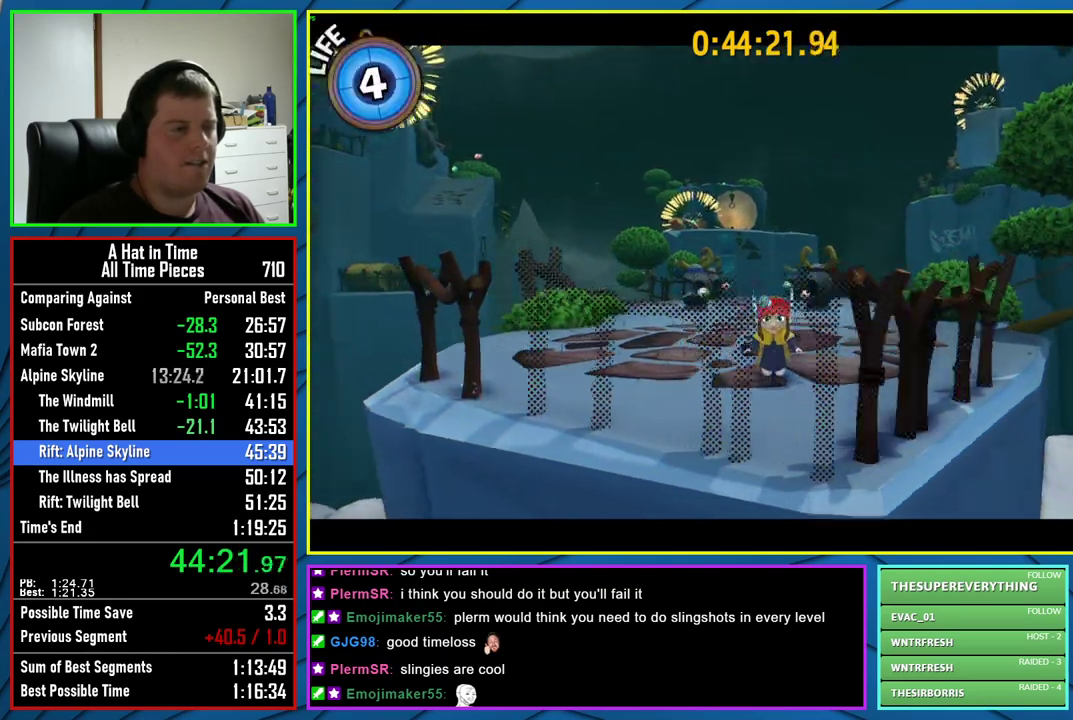
{"buttons": ["L2"], "left_stick": "up-left", "right_stick": "center", "events": [[200, "left_stick", "up"], [317, "left_stick", "up-left"], [317, "right_stick", "center"], [367, "R2", "down"], [500, "R2", "up"]]}
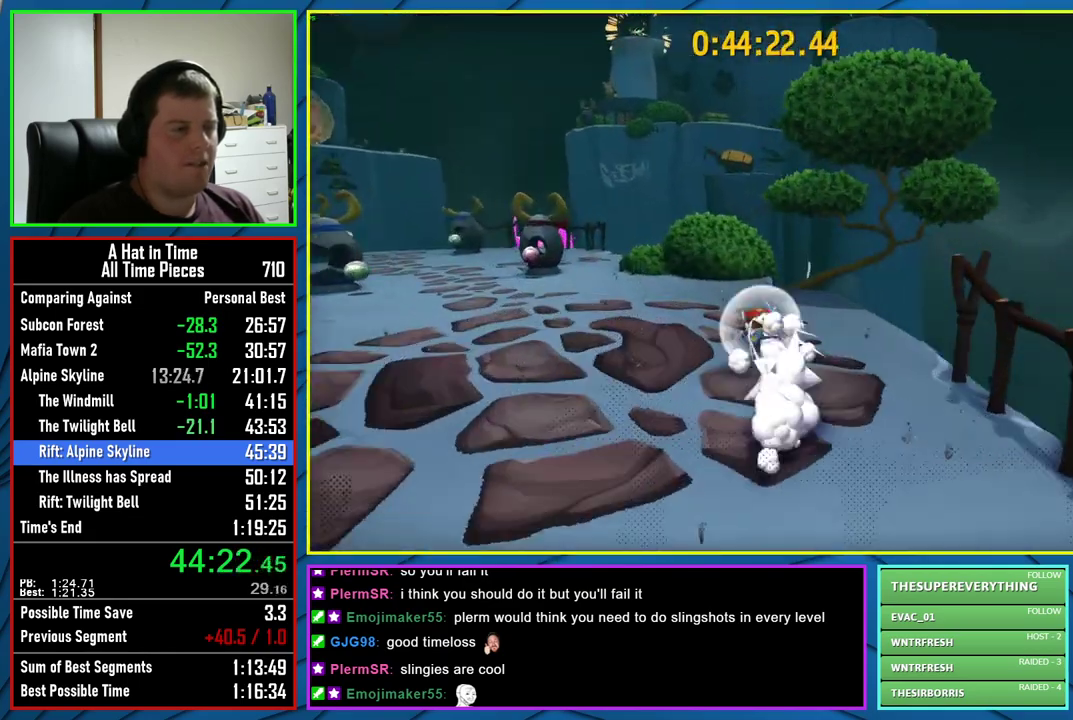
{"buttons": ["L2"], "left_stick": "up", "right_stick": "down-right", "events": [[17, "left_stick", "up"], [300, "R2", "down"], [417, "right_stick", "down-right"], [433, "R2", "up"]]}
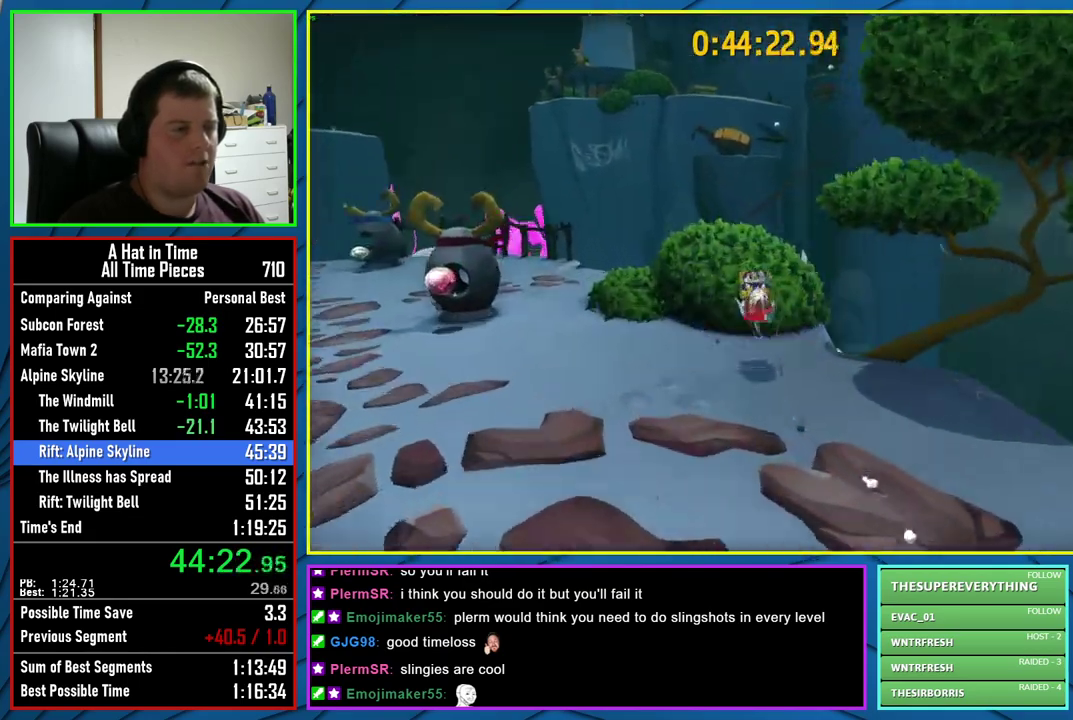
{"buttons": ["A", "L2"], "left_stick": "up-left", "right_stick": "center", "events": [[67, "right_stick", "center"], [333, "A", "down"], [500, "left_stick", "up-left"]]}
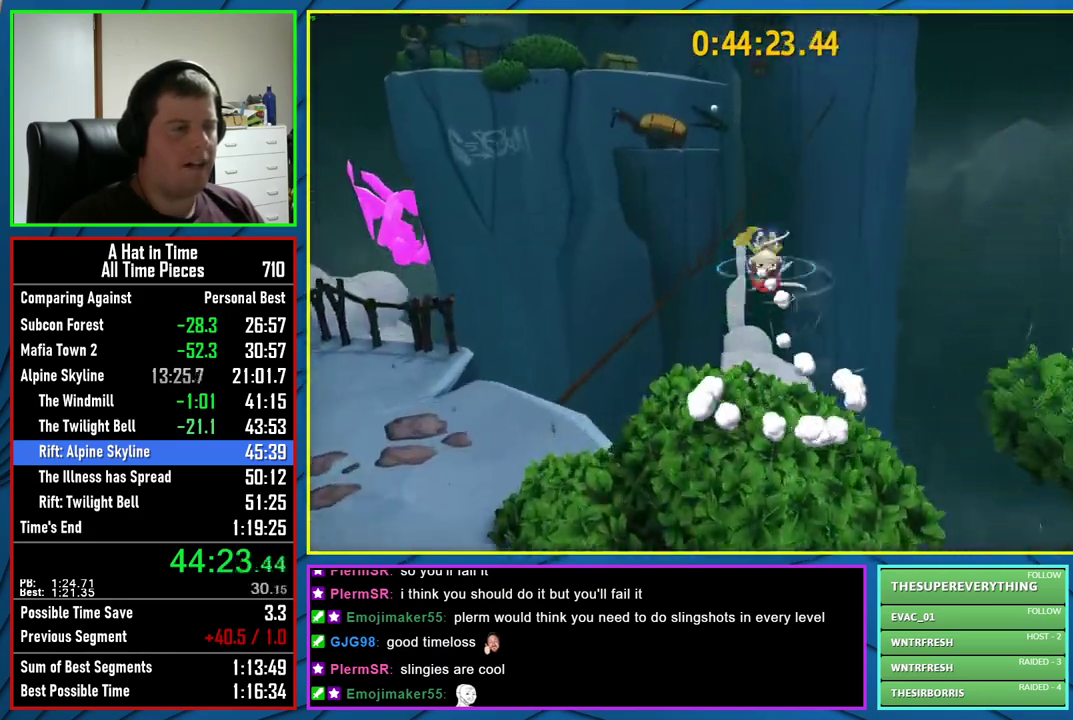
{"buttons": ["L2"], "left_stick": "up", "right_stick": "center", "events": [[33, "A", "up"], [167, "right_stick", "right"], [317, "right_stick", "center"], [383, "left_stick", "up"]]}
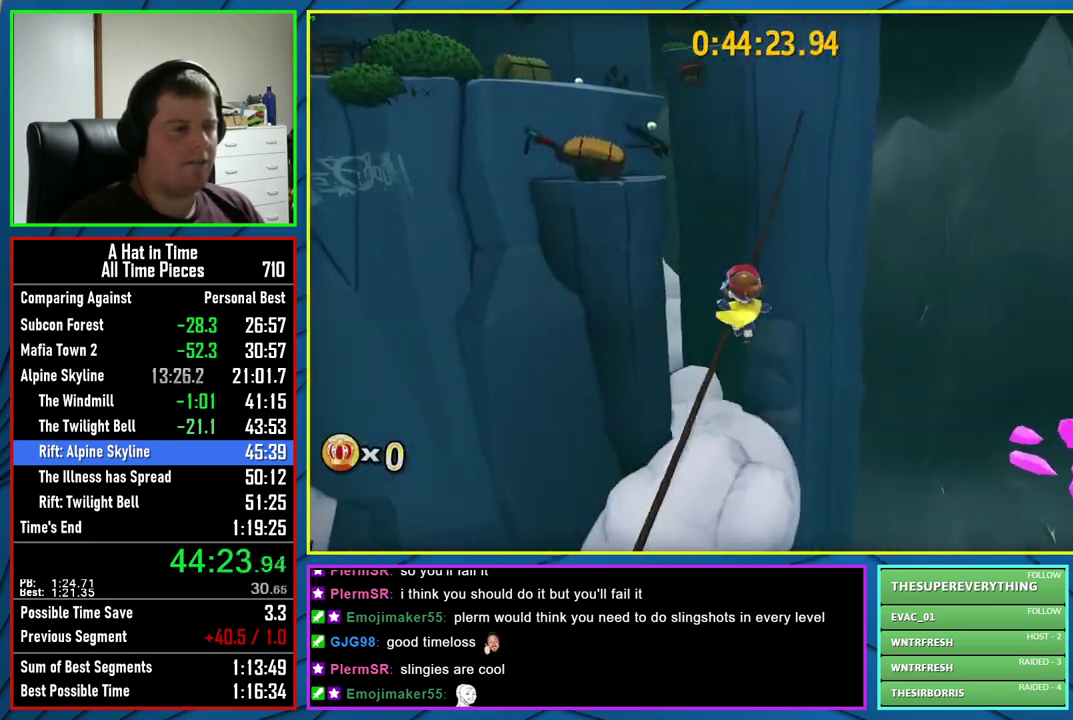
{"buttons": ["A", "L2"], "left_stick": "up", "right_stick": "center", "events": [[367, "A", "down"]]}
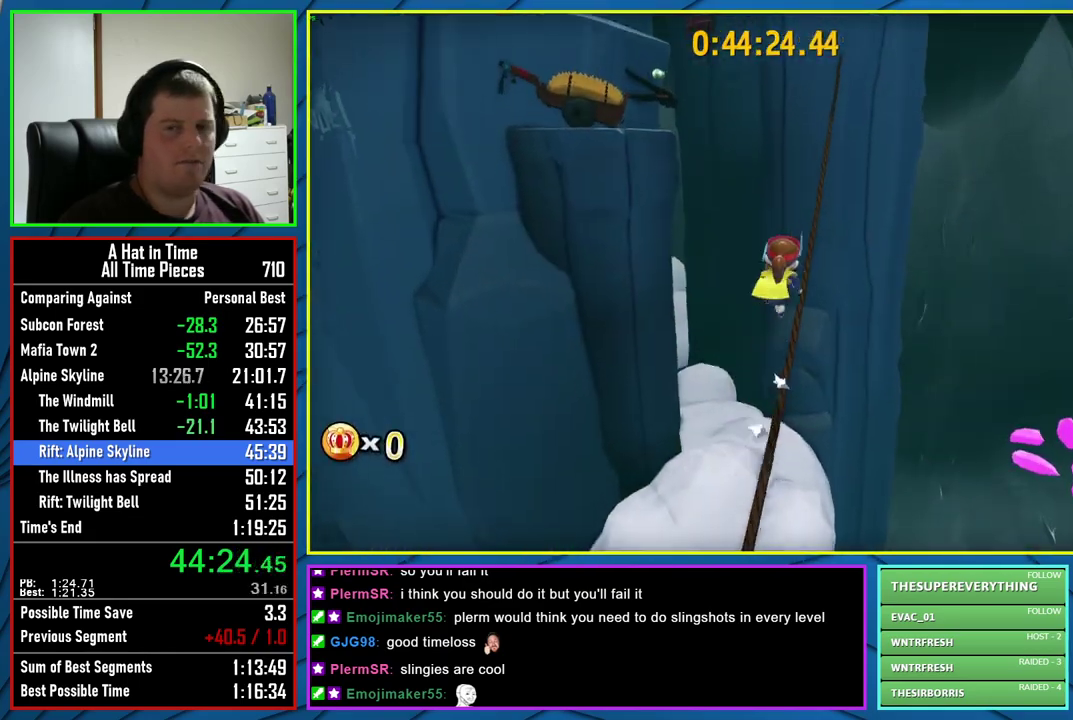
{"buttons": ["L2"], "left_stick": "up", "right_stick": "center", "events": [[233, "A", "up"]]}
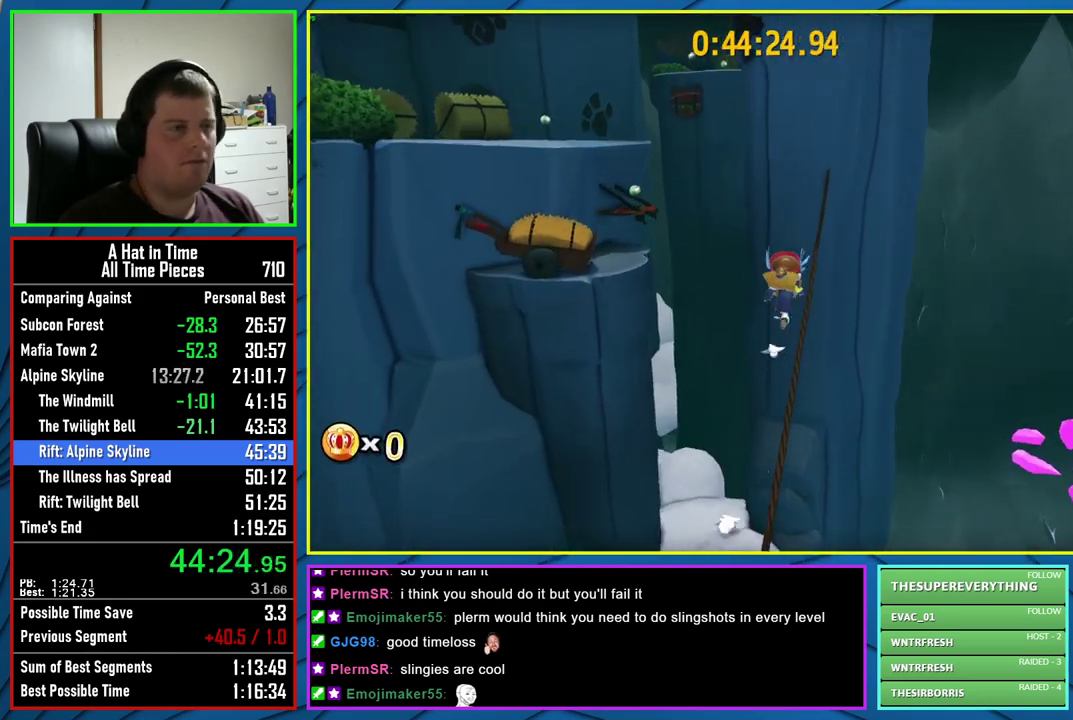
{"buttons": ["A", "L2"], "left_stick": "up", "right_stick": "center", "events": [[250, "A", "down"]]}
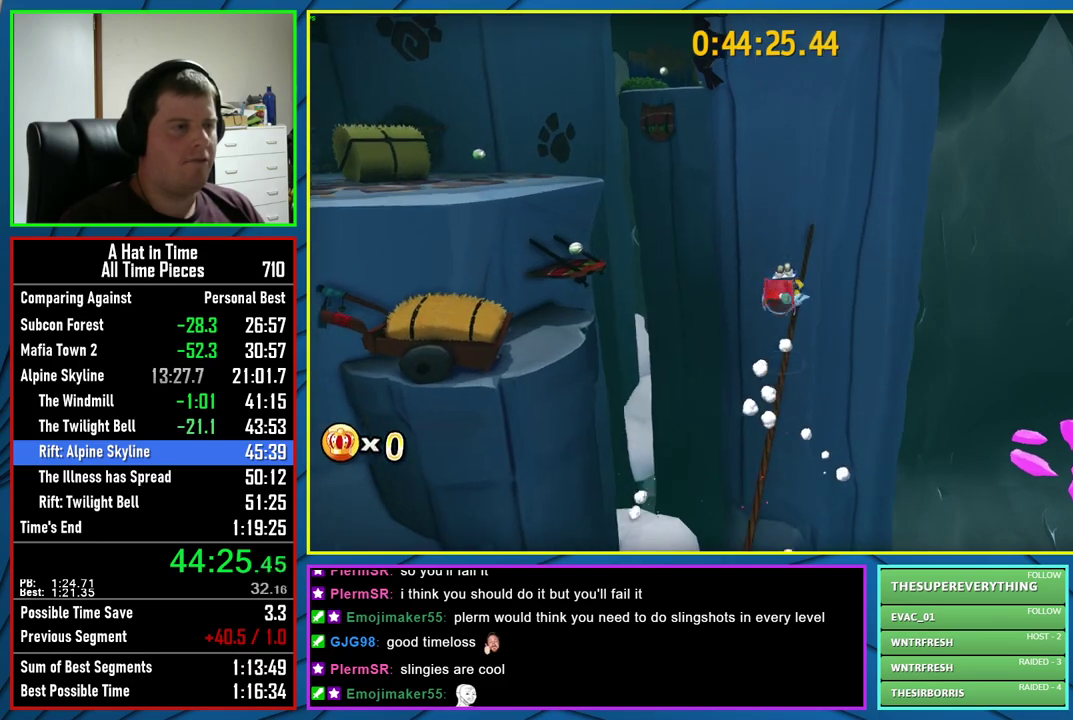
{"buttons": [], "left_stick": "right", "right_stick": "center"}
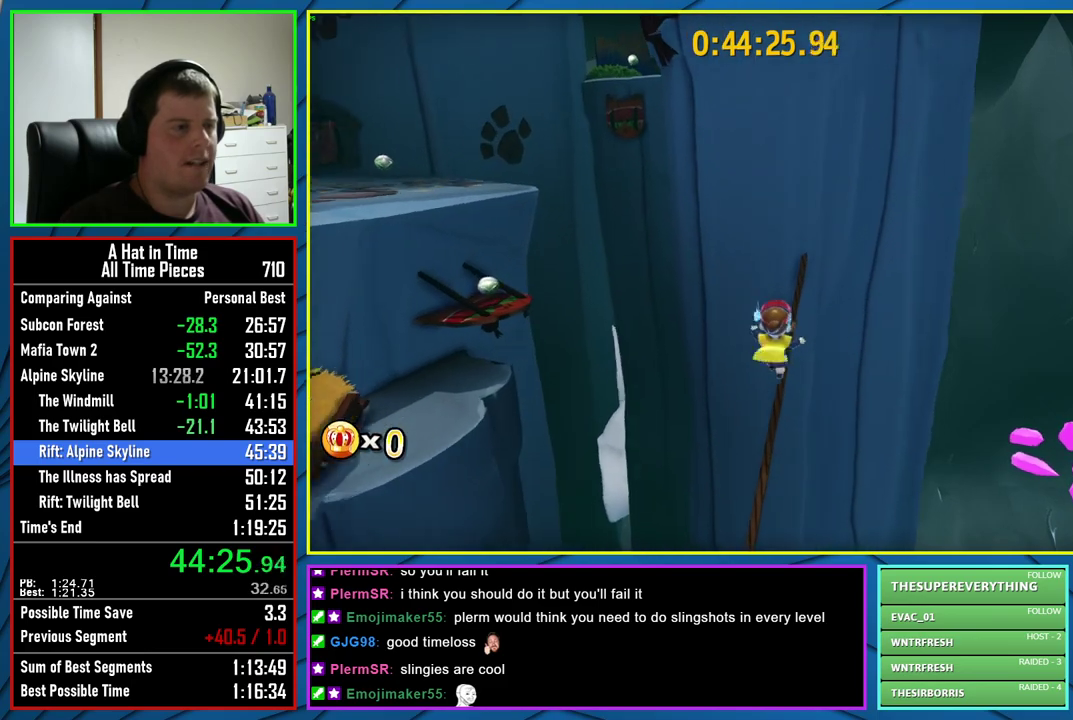
{"buttons": ["A"], "left_stick": "up-right", "right_stick": "center"}
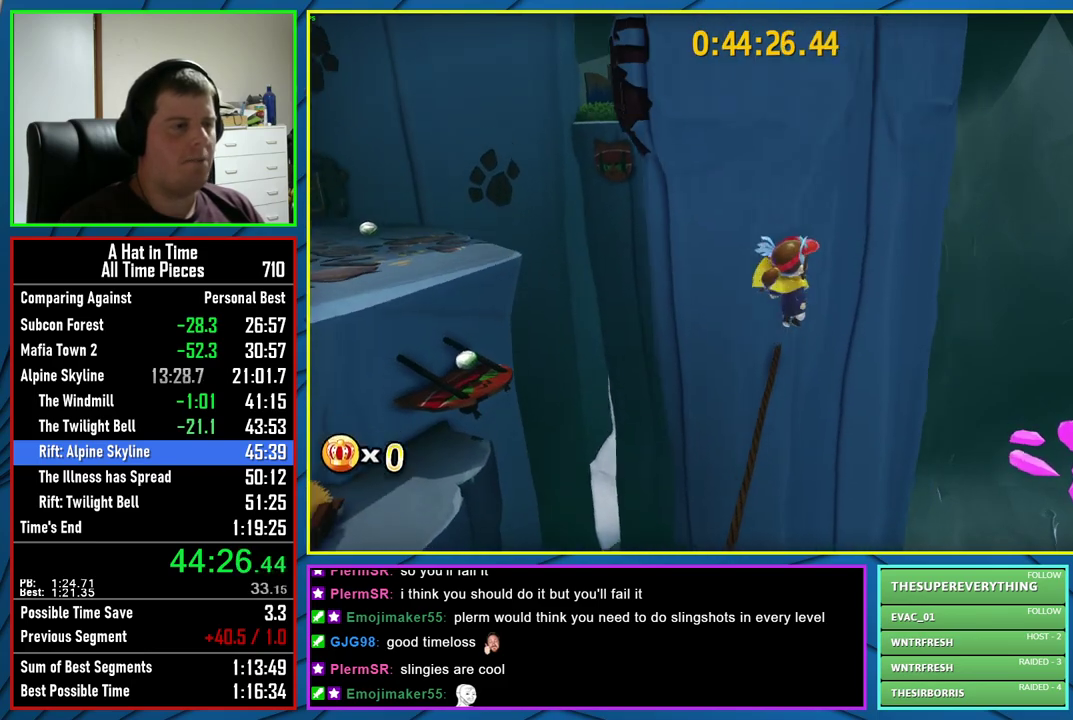
{"buttons": ["A"], "left_stick": "up", "right_stick": "center", "events": [[50, "A", "up"], [217, "left_stick", "up"], [300, "A", "down"]]}
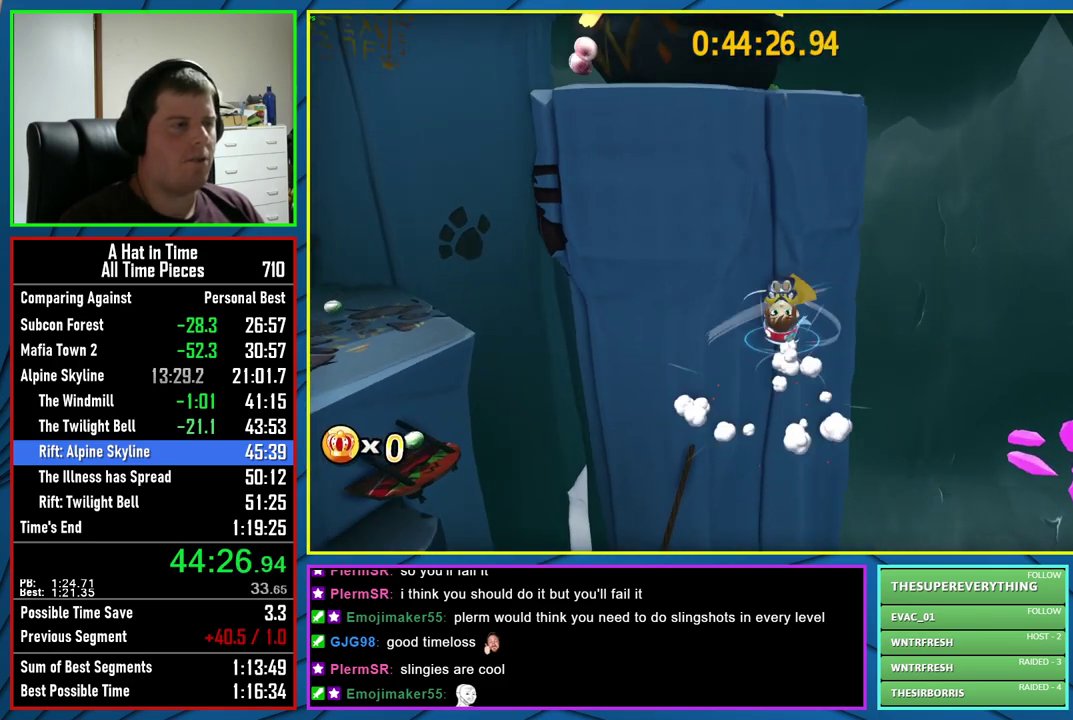
{"buttons": ["A", "L2"], "left_stick": "up-right", "right_stick": "center", "events": [[33, "A", "up"], [117, "left_stick", "up-right"], [183, "R2", "down"], [317, "R2", "up"], [400, "A", "down"], [433, "L2", "down"]]}
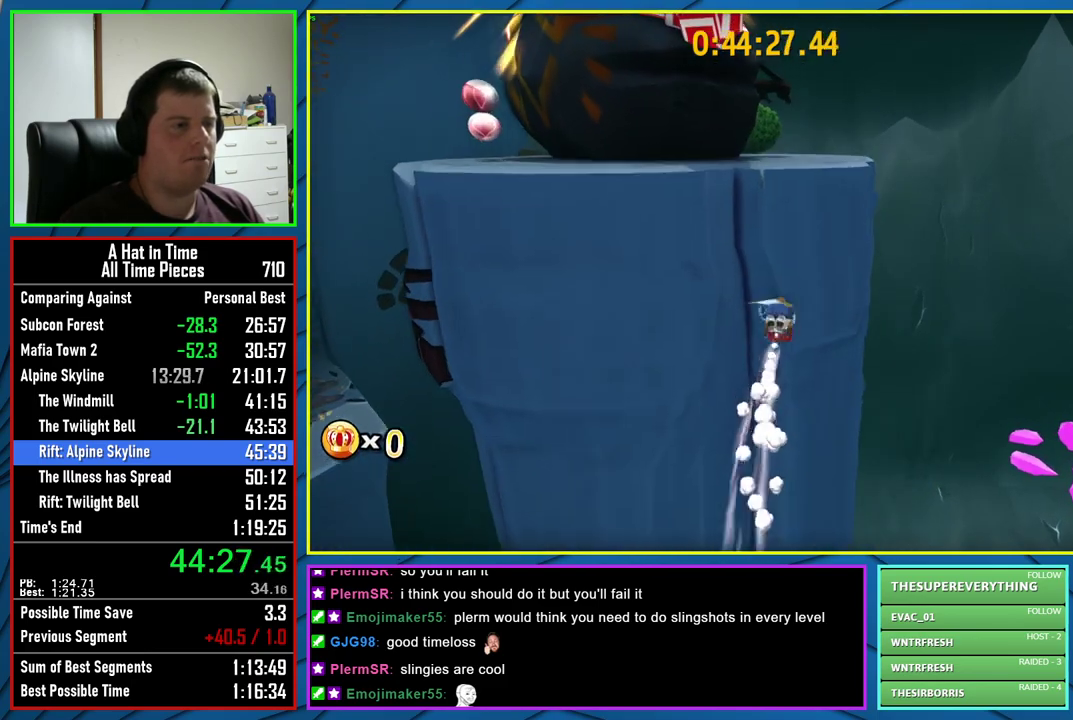
{"buttons": ["L2"], "left_stick": "up-right", "right_stick": "left", "events": [[167, "A", "up"], [317, "right_stick", "left"]]}
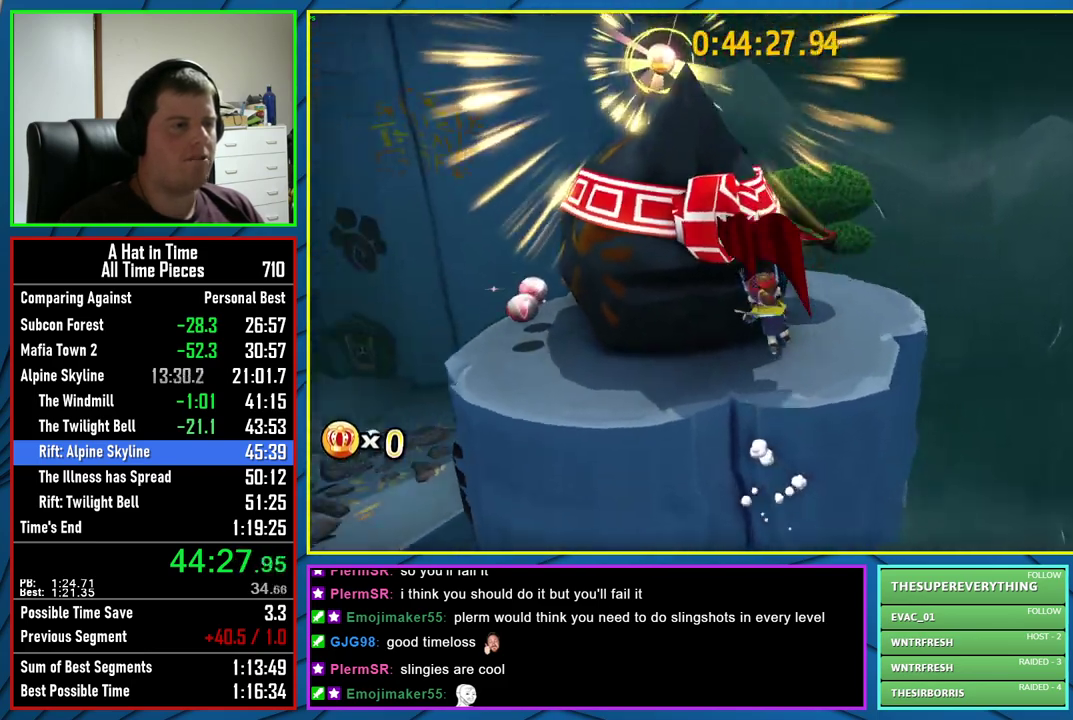
{"buttons": ["A"], "left_stick": "down", "right_stick": "center", "events": [[17, "left_stick", "right"], [100, "L2", "up"], [100, "left_stick", "down-right"], [200, "right_stick", "center"], [217, "left_stick", "down"], [317, "A", "down"]]}
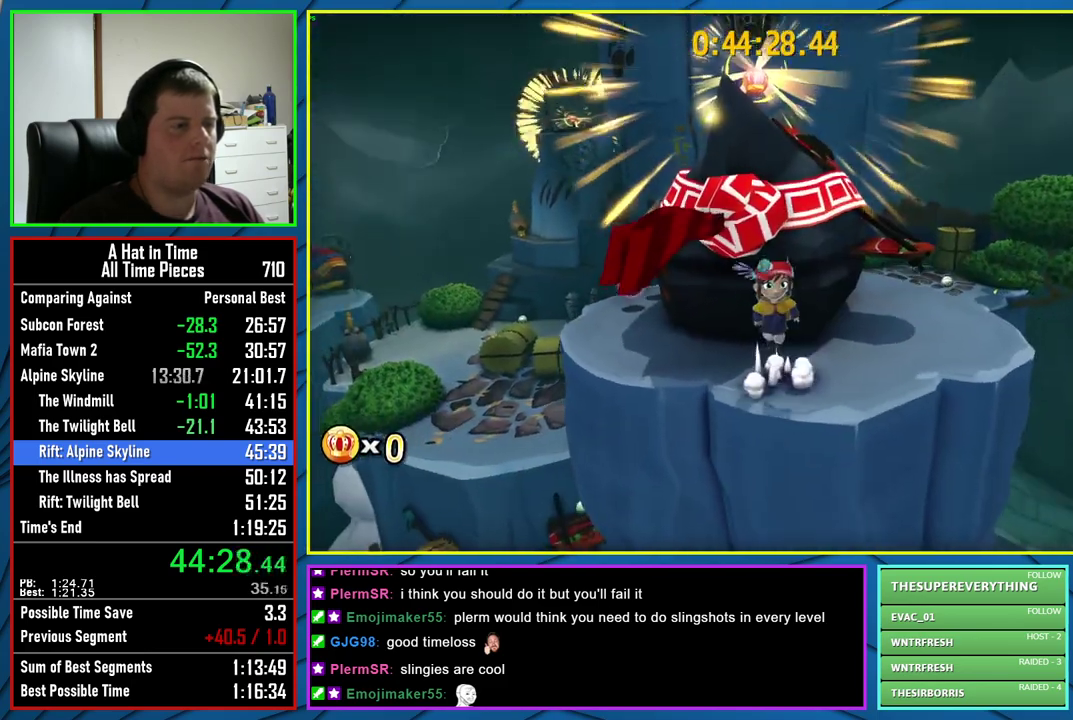
{"buttons": [], "left_stick": "up", "right_stick": "center", "events": [[17, "left_stick", "down-right"], [67, "A", "up"], [83, "left_stick", "up-right"], [150, "left_stick", "up"], [200, "A", "down"], [417, "A", "up"]]}
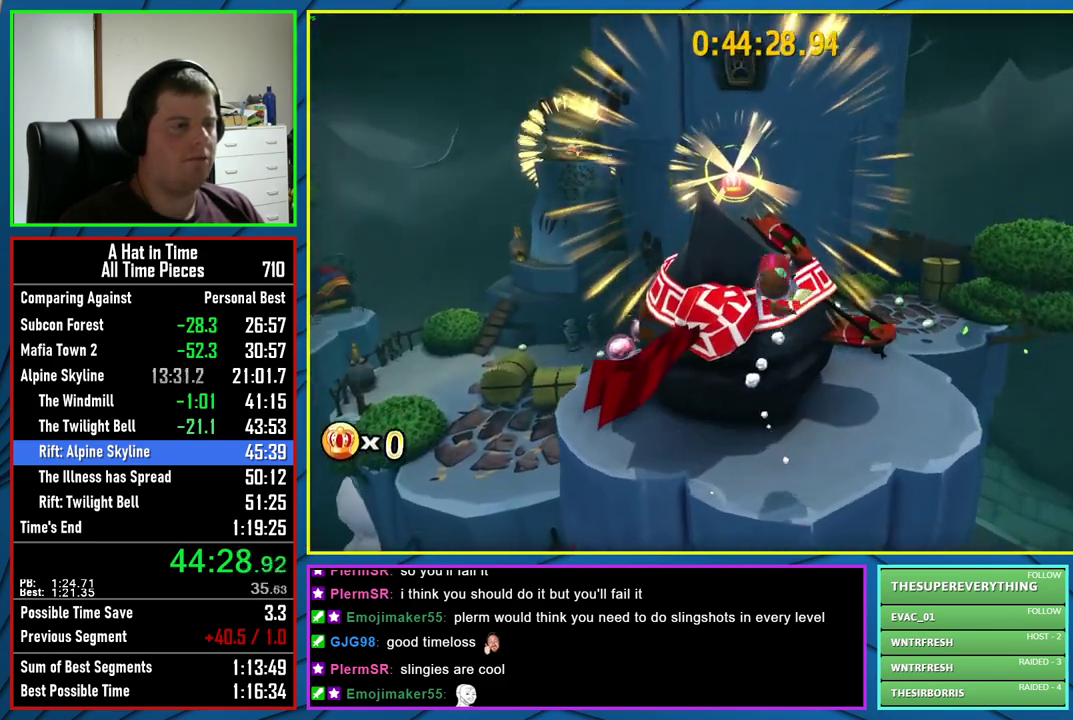
{"buttons": ["L2"], "left_stick": "up-left", "right_stick": "center", "events": [[17, "R2", "down"], [117, "A", "down"], [150, "R2", "up"], [167, "left_stick", "up-left"], [233, "L2", "down"], [333, "A", "up"]]}
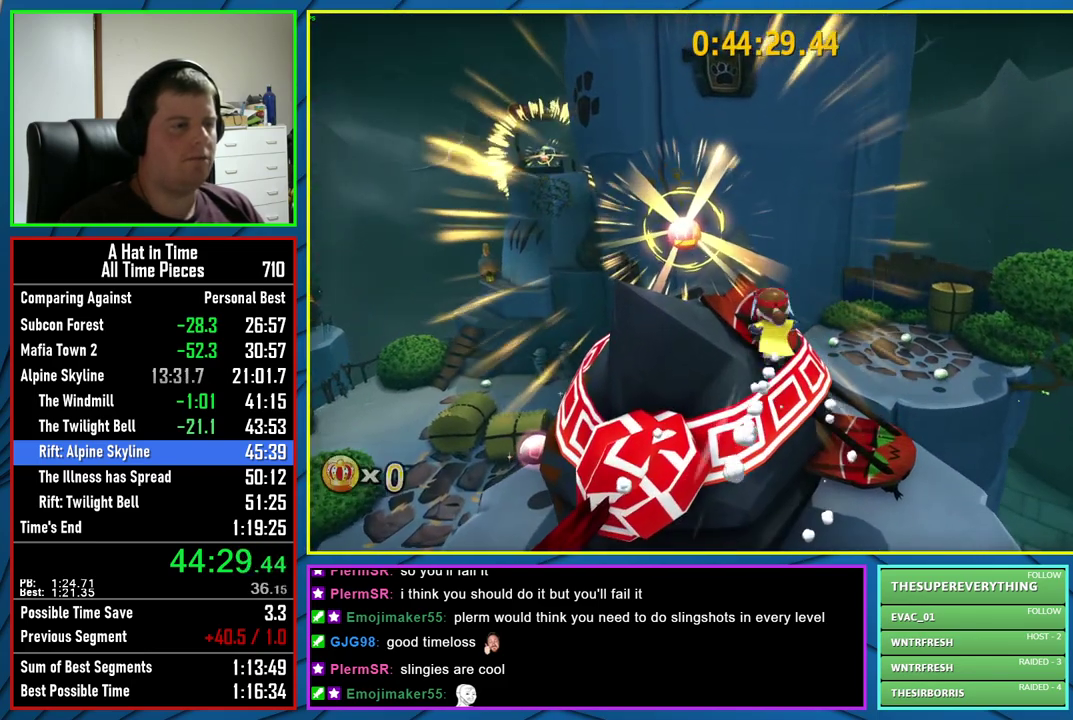
{"buttons": [], "left_stick": "center", "right_stick": "center", "events": [[17, "left_stick", "up"], [200, "left_stick", "center"], [250, "L2", "up"], [283, "A", "down"], [433, "A", "up"]]}
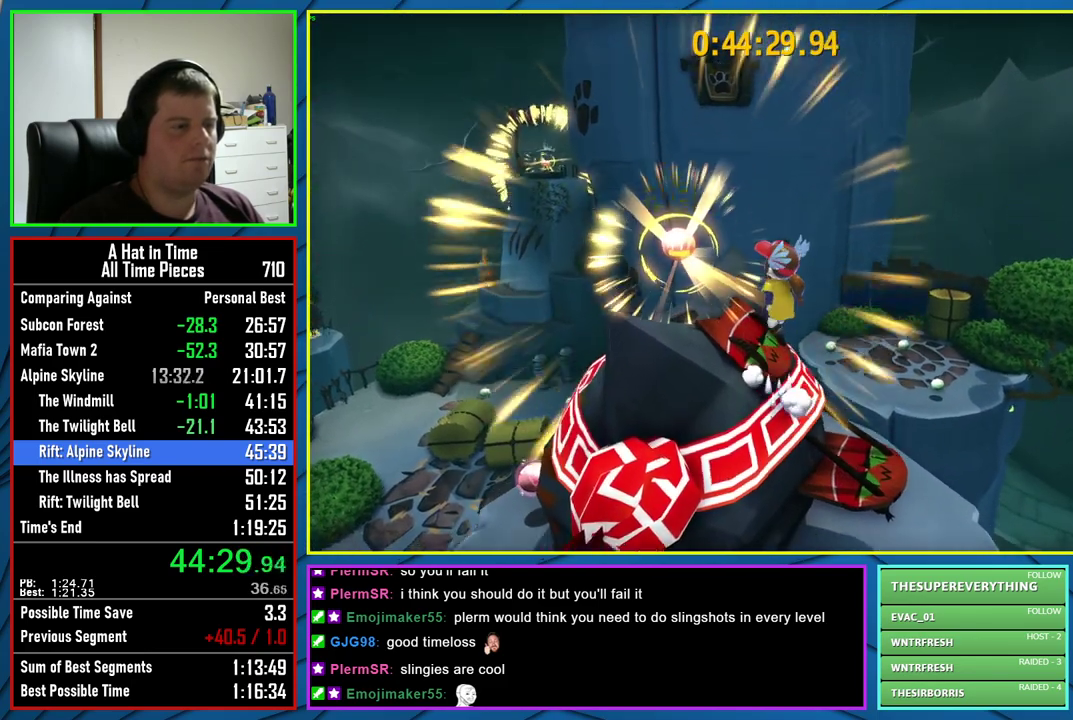
{"buttons": ["L2"], "left_stick": "up-right", "right_stick": "center", "events": [[33, "left_stick", "left"], [117, "right_stick", "down-left"], [133, "left_stick", "up-left"], [233, "L2", "down"], [267, "right_stick", "center"], [350, "left_stick", "up-right"]]}
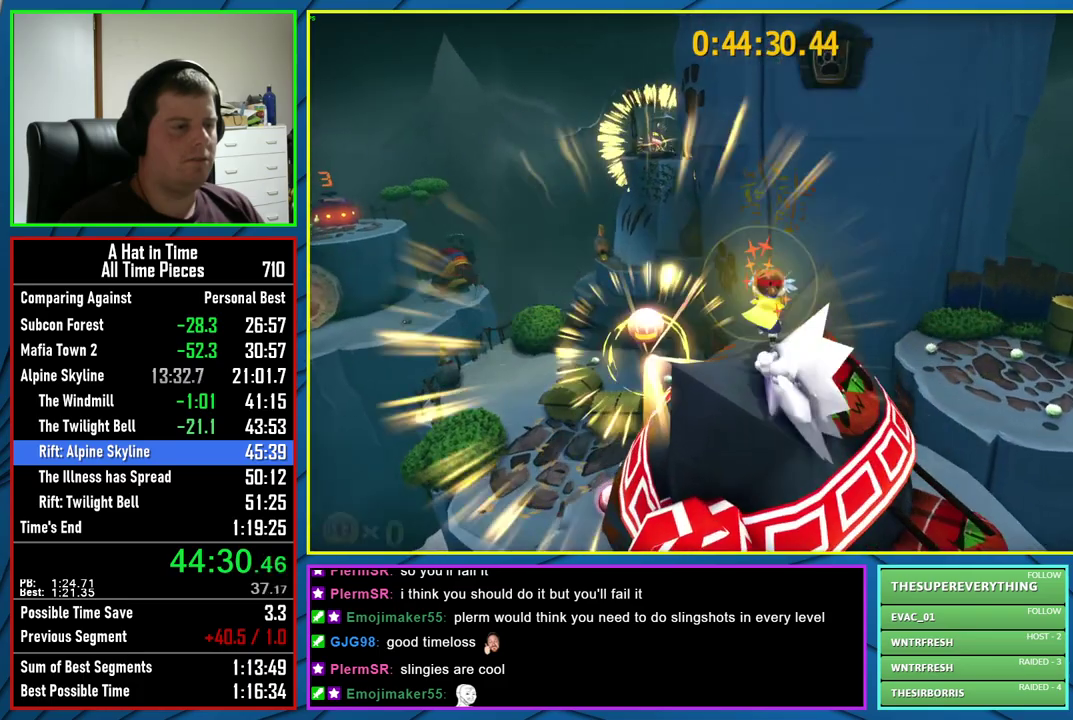
{"buttons": [], "left_stick": "up-left", "right_stick": "center", "events": [[100, "left_stick", "up"], [133, "L2", "up"], [150, "A", "down"], [350, "left_stick", "up-left"], [483, "A", "up"]]}
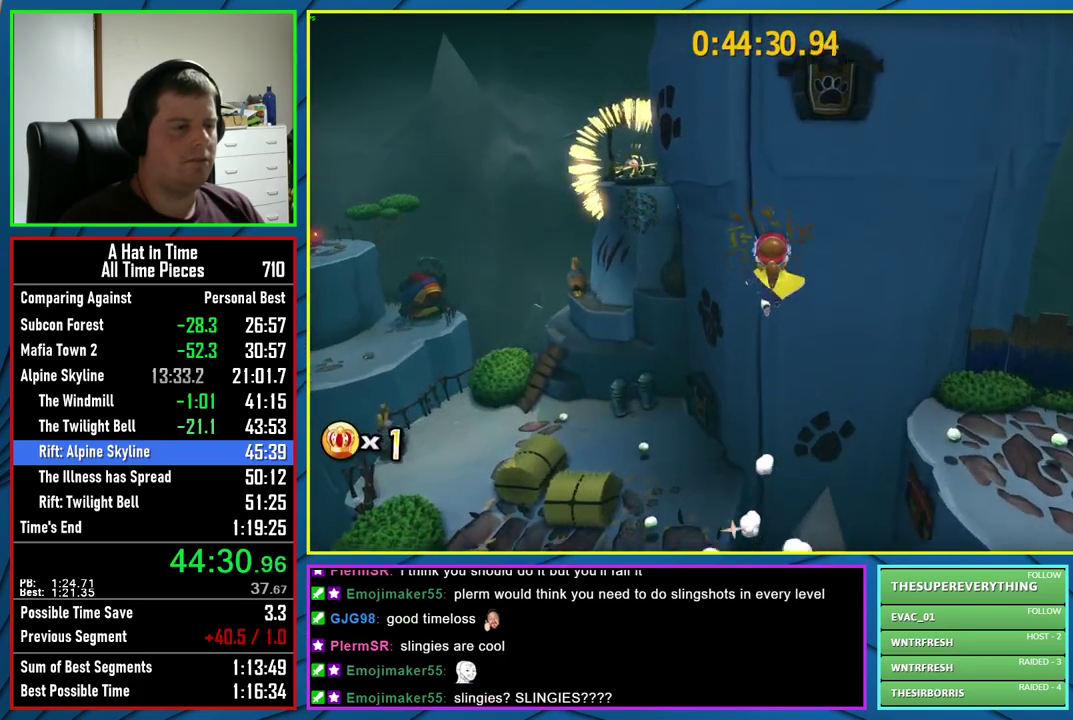
{"buttons": [], "left_stick": "up", "right_stick": "center", "events": [[133, "right_stick", "left"], [283, "left_stick", "up"], [283, "right_stick", "center"]]}
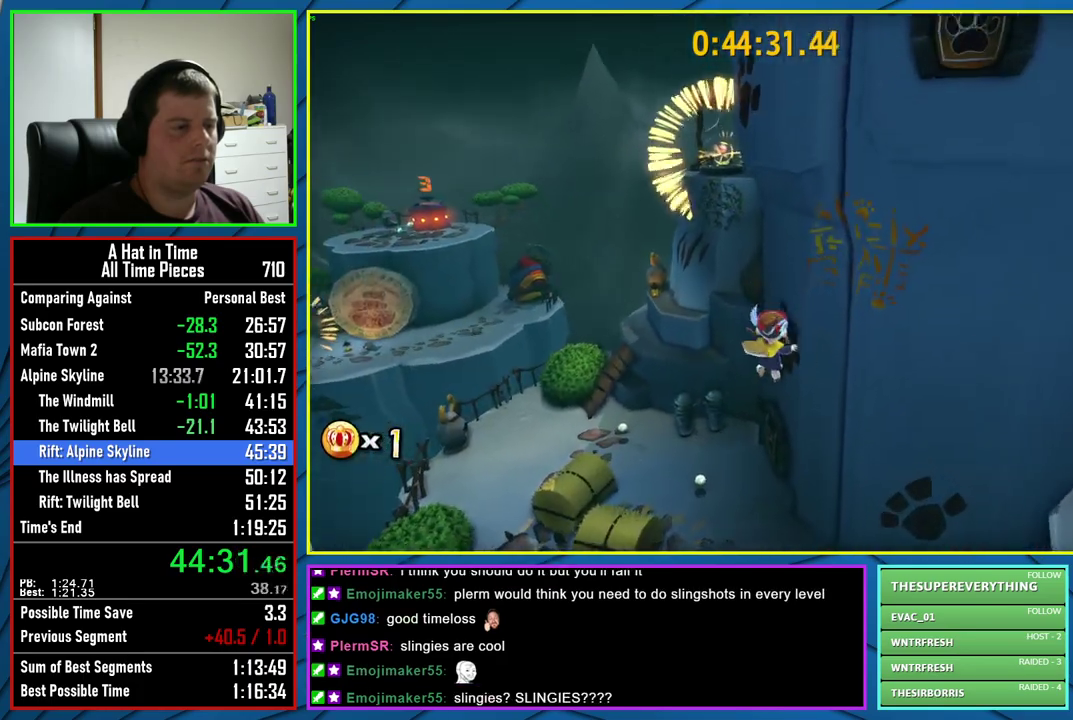
{"buttons": [], "left_stick": "up-left", "right_stick": "center", "events": [[17, "A", "down"], [333, "left_stick", "up-left"], [367, "A", "up"]]}
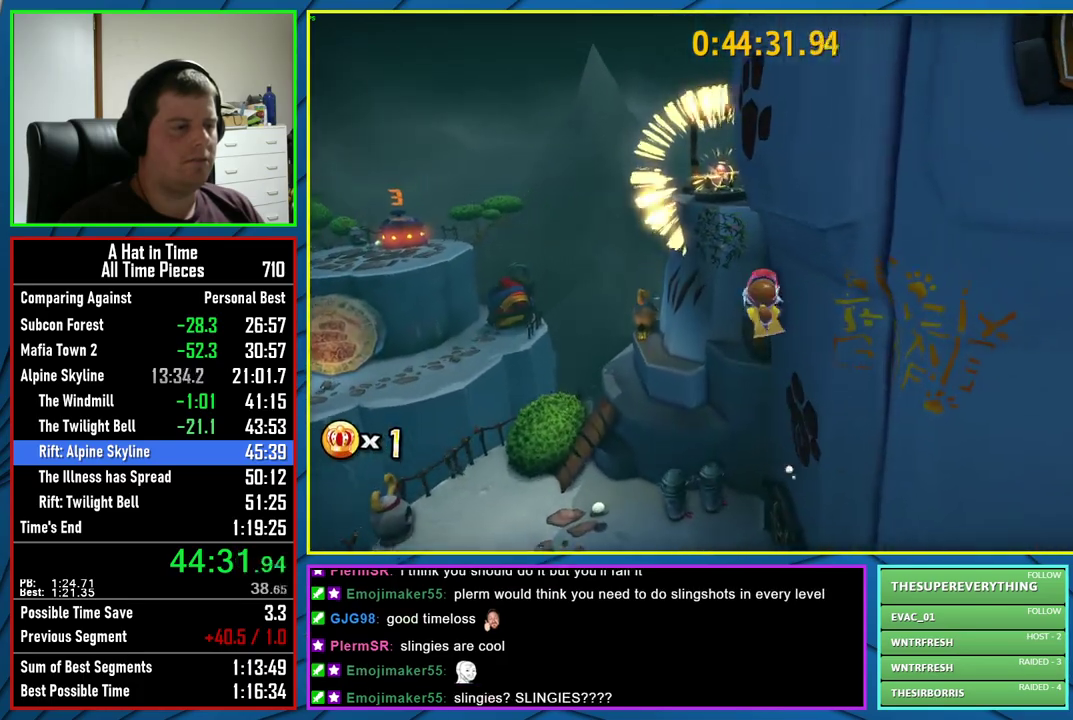
{"buttons": ["R2"], "left_stick": "up", "right_stick": "center", "events": [[83, "left_stick", "up"], [367, "R2", "down"]]}
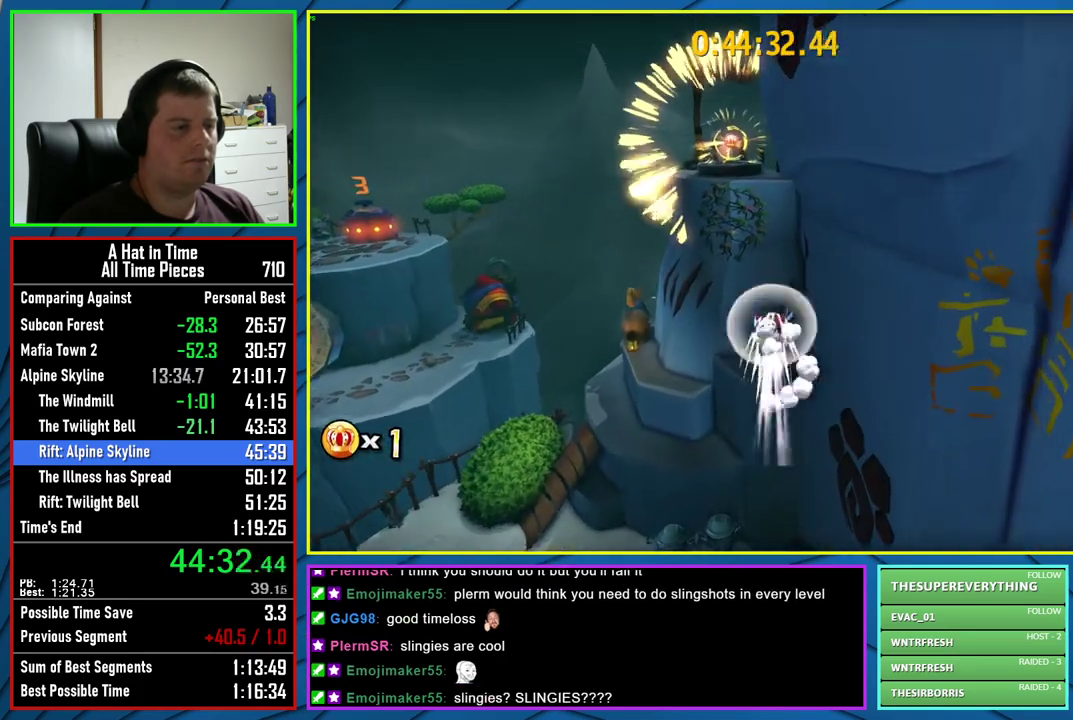
{"buttons": ["A"], "left_stick": "up-right", "right_stick": "center", "events": [[50, "R2", "up"], [400, "A", "down"], [400, "left_stick", "up-right"]]}
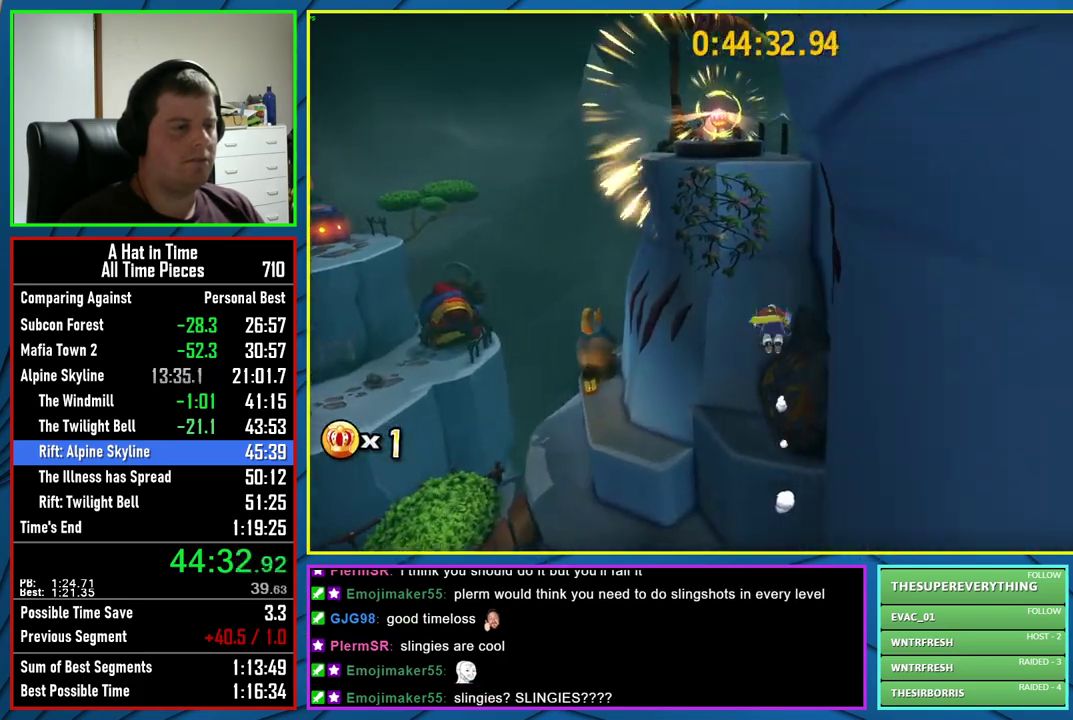
{"buttons": ["A"], "left_stick": "left", "right_stick": "center", "events": [[217, "A", "up"], [283, "left_stick", "up-left"], [333, "left_stick", "left"], [400, "A", "down"]]}